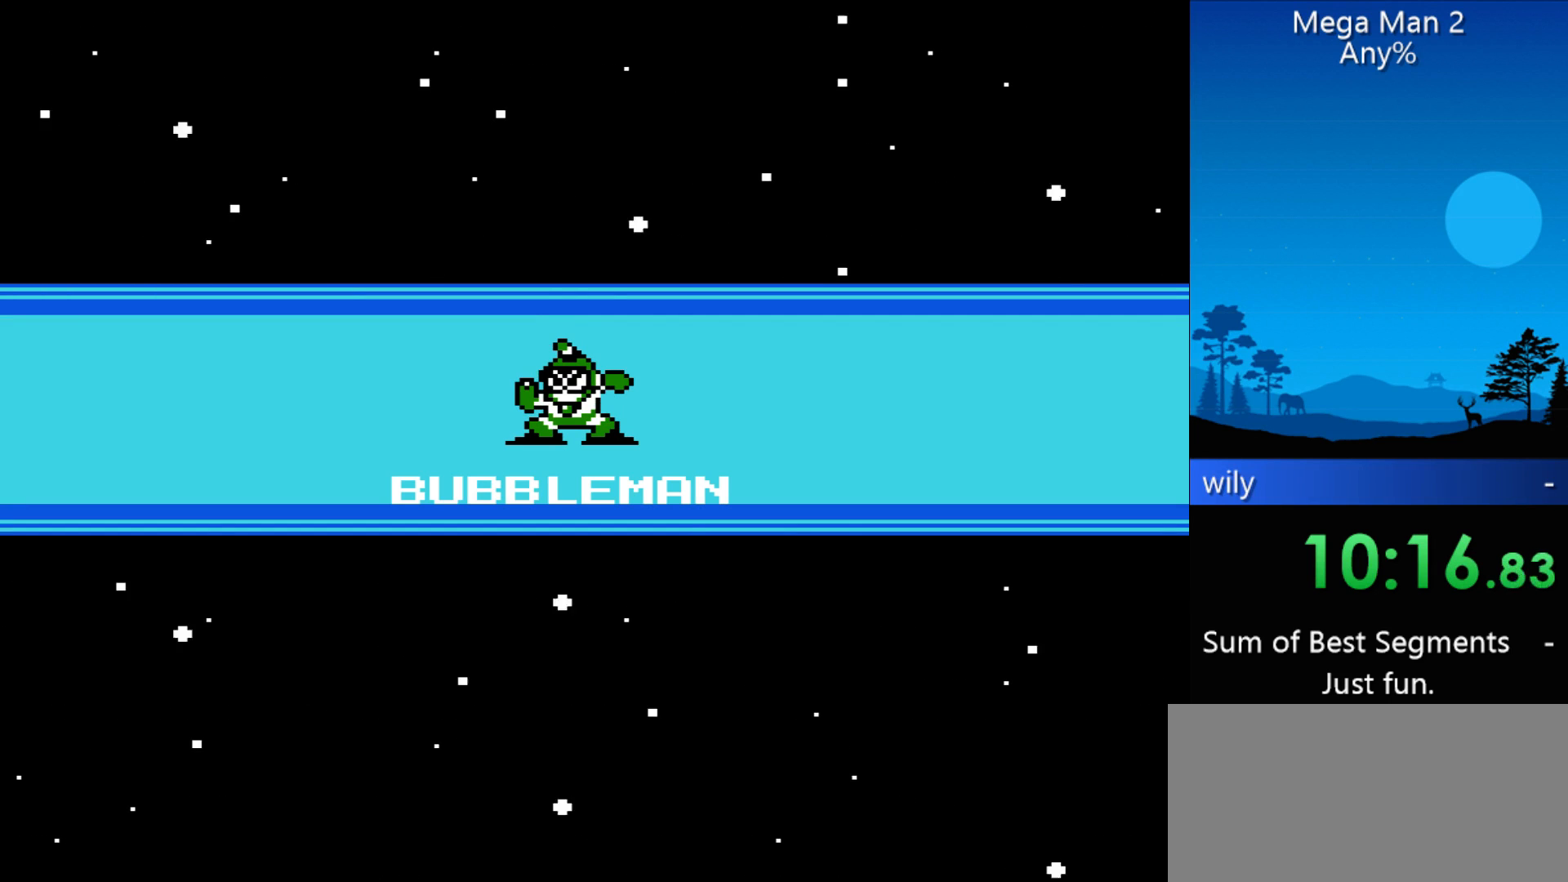
Gameplay with a controller (Nintendo layout); each line is a JSON object with the inputs held at the frame after it (dt_ms = milliseconds from this image to that frame). "events" lists button and stick changes between this image and that frame as [ms after this image, input, new state], when the widget could be followed in between. Not read: L3 R3 START X Y other_buttons.
{"dt_ms": 500, "buttons": ["DPAD_RIGHT"], "events": [[267, "DPAD_RIGHT", "down"]]}
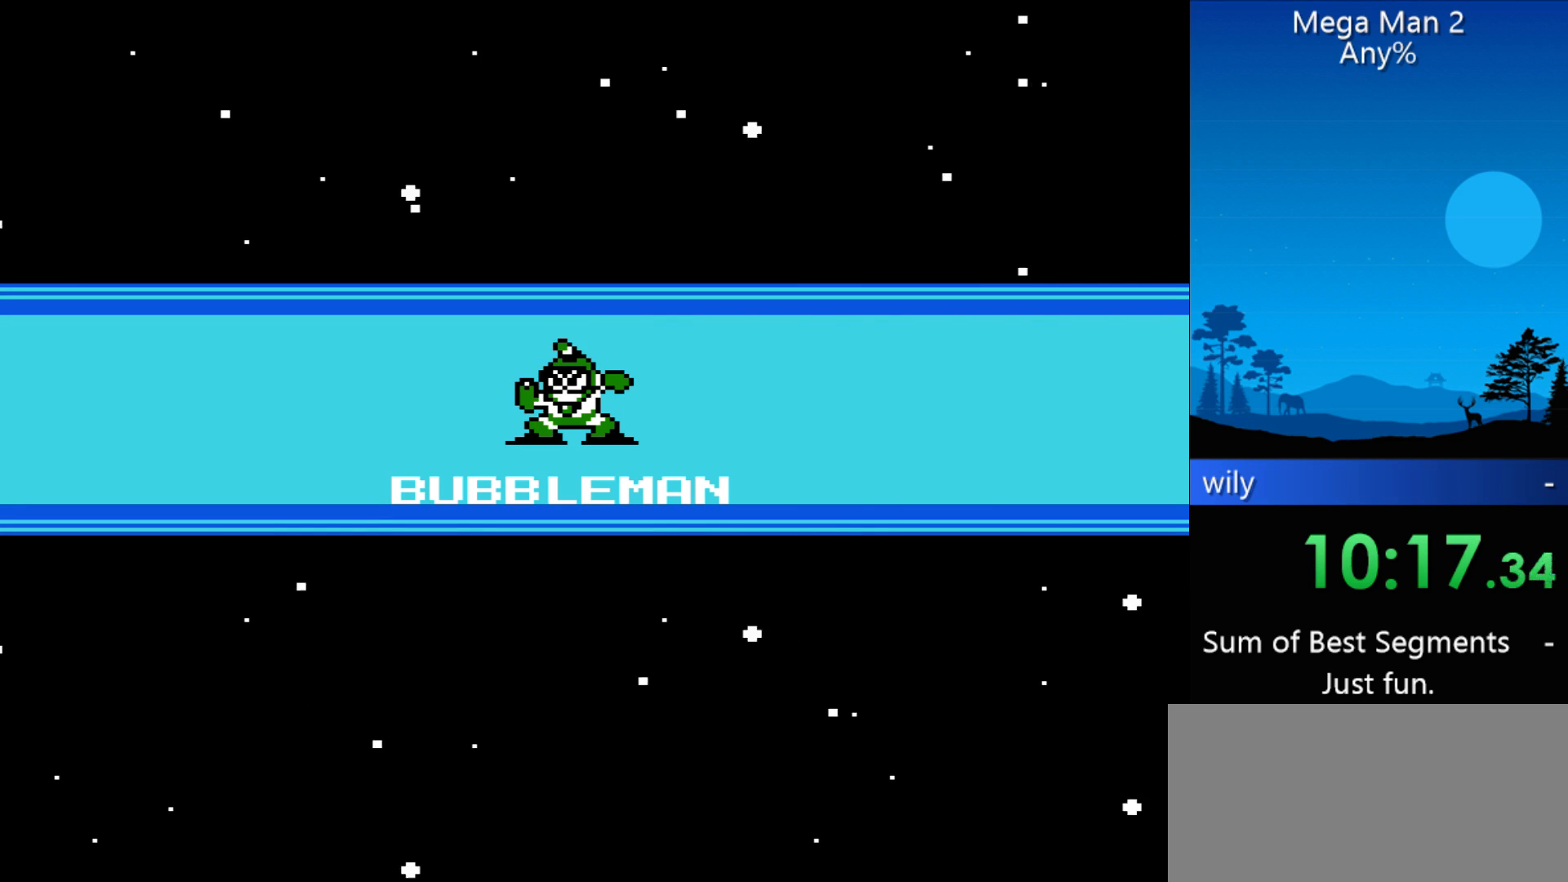
{"dt_ms": 500, "buttons": ["DPAD_RIGHT"], "events": []}
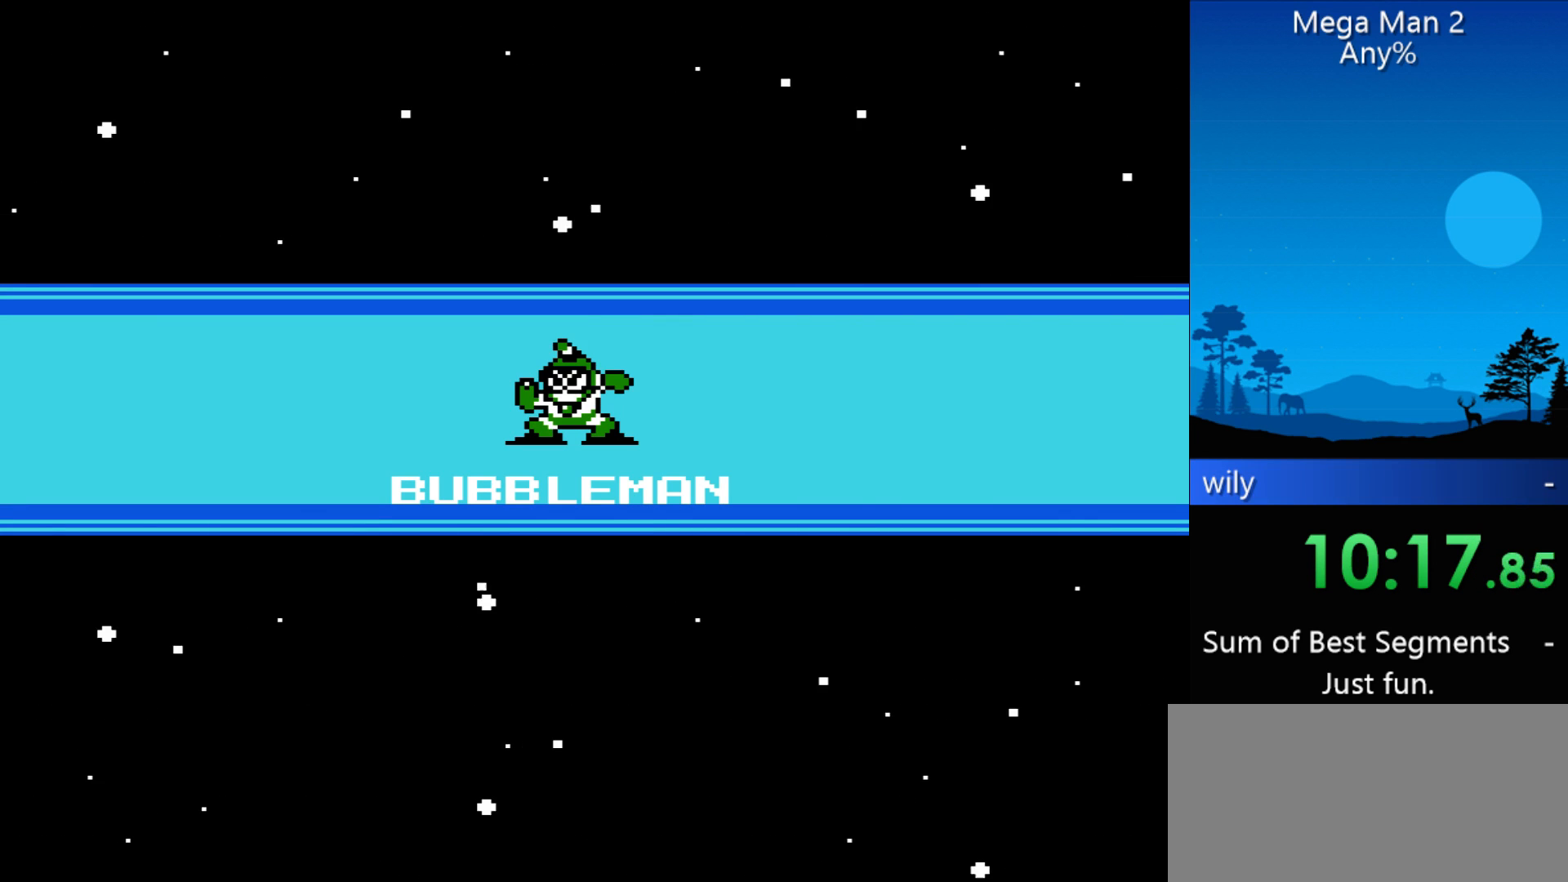
{"dt_ms": 500, "buttons": ["B", "DPAD_RIGHT"], "events": [[500, "B", "down"]]}
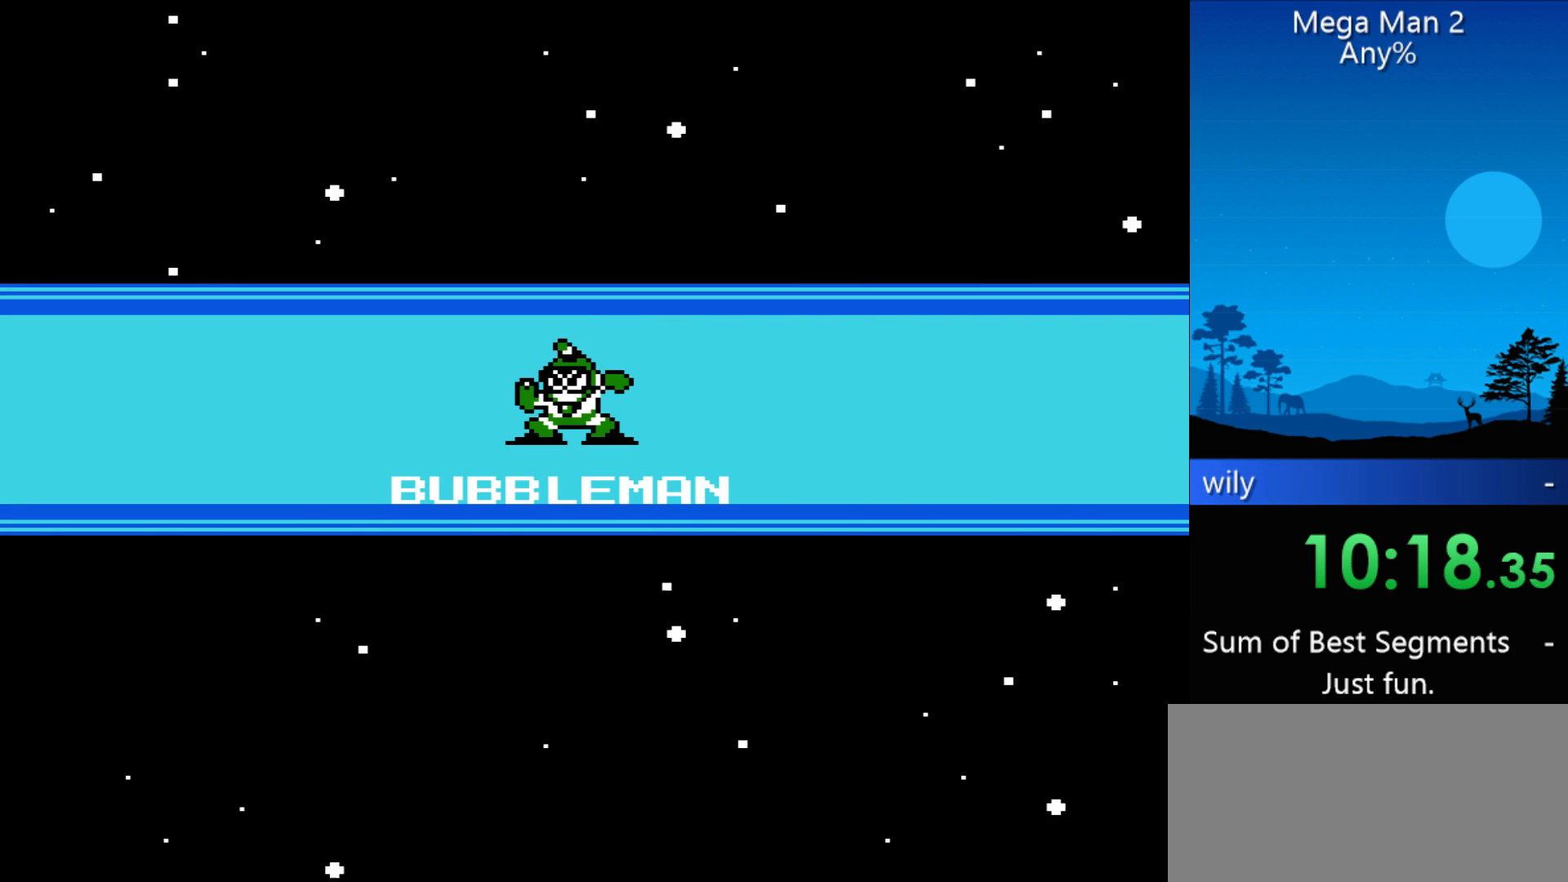
{"dt_ms": 500, "buttons": ["DPAD_RIGHT"], "events": [[133, "B", "up"], [233, "B", "down"], [333, "B", "up"]]}
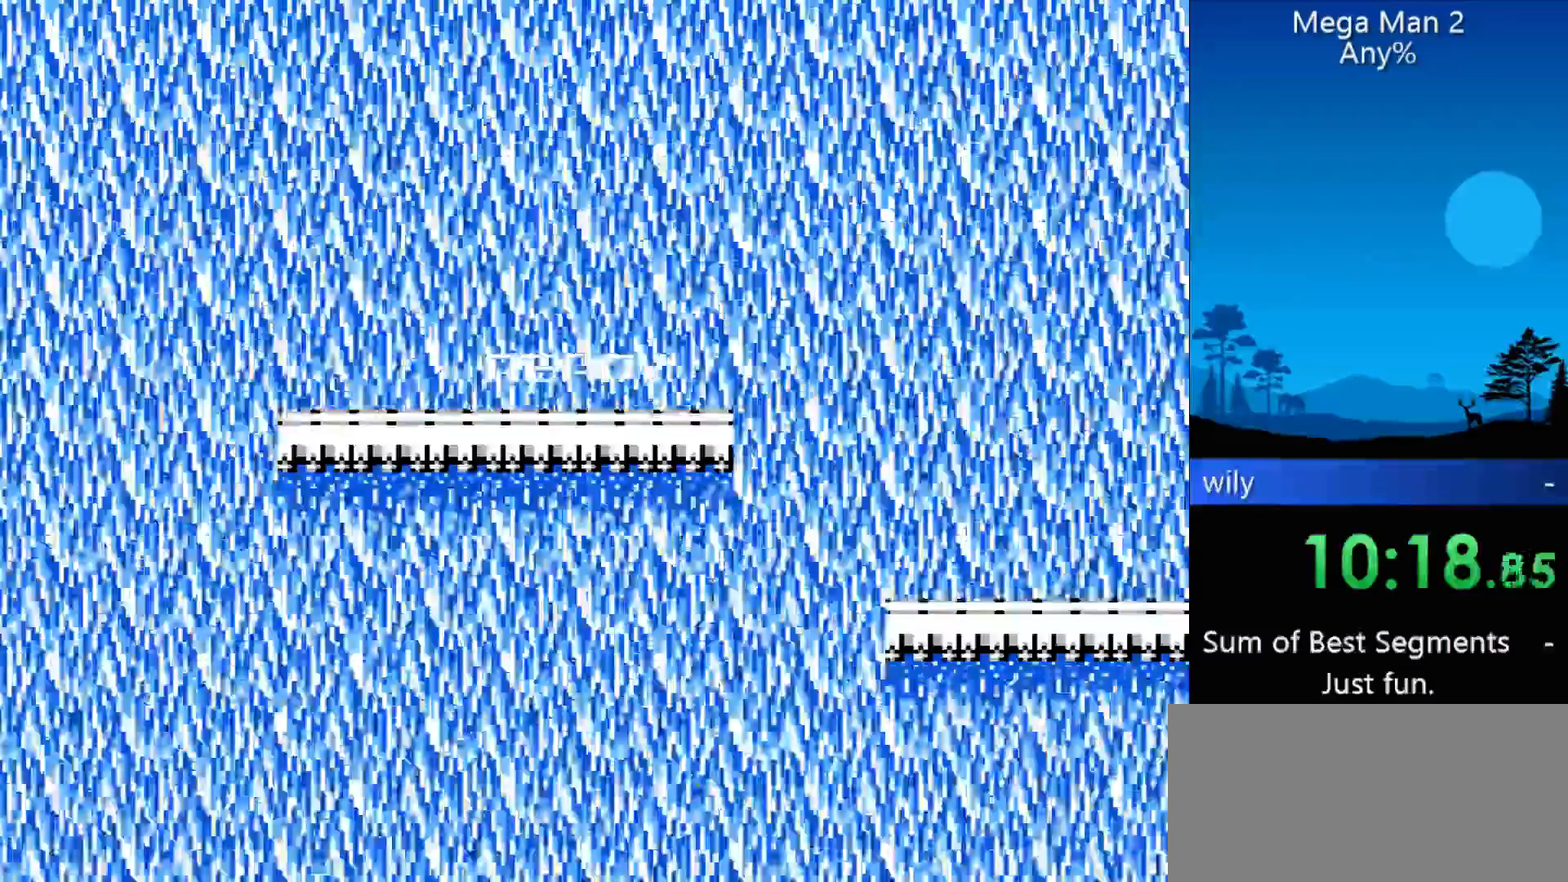
{"dt_ms": 500, "buttons": ["DPAD_RIGHT"], "events": []}
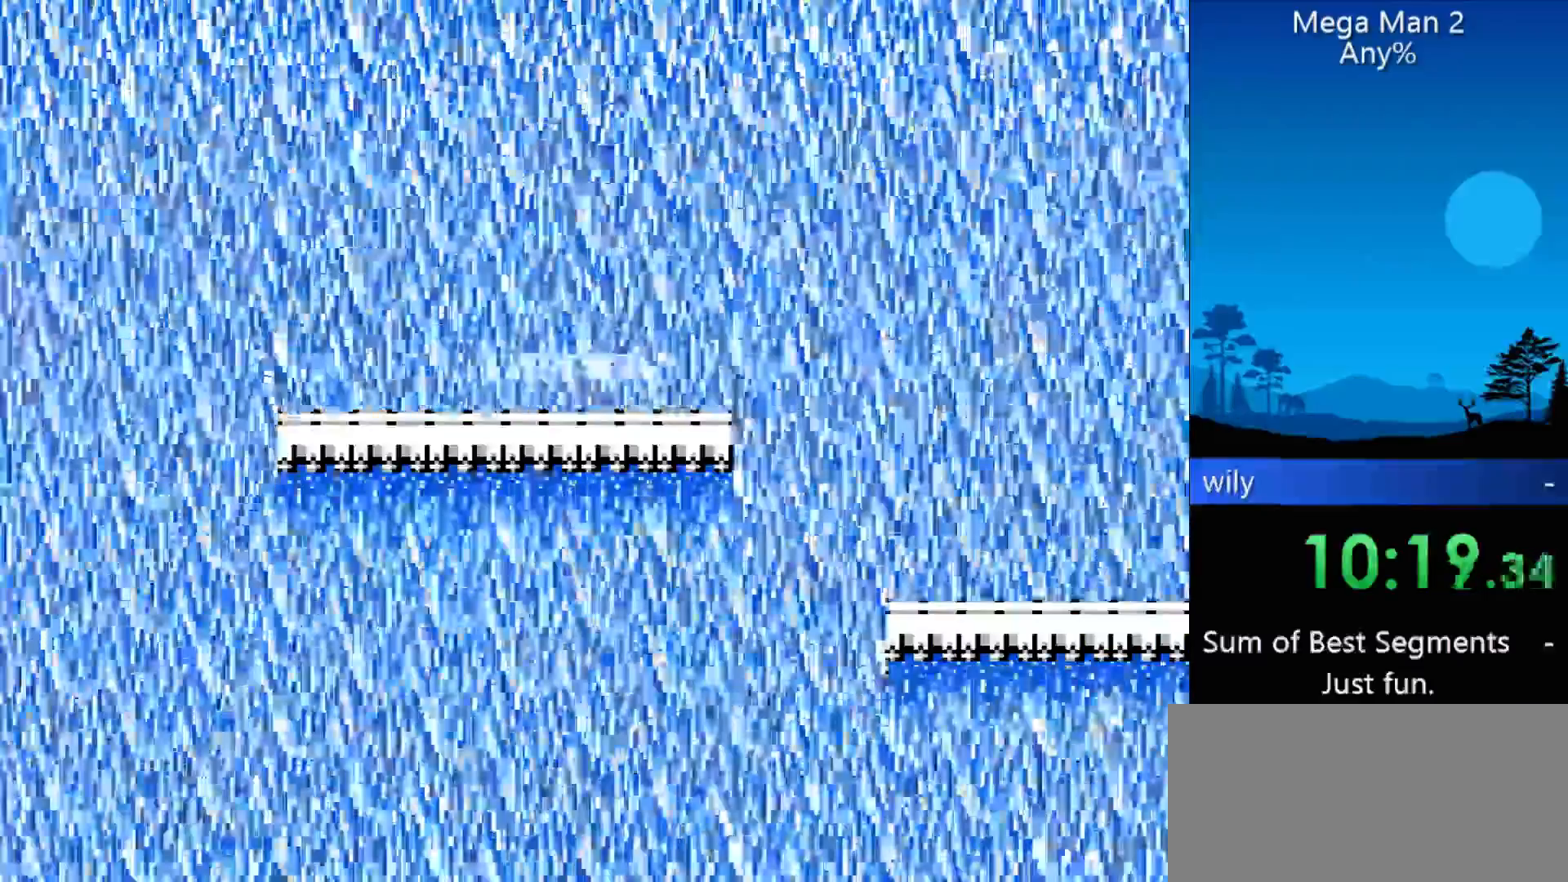
{"dt_ms": 500, "buttons": ["DPAD_RIGHT"], "events": []}
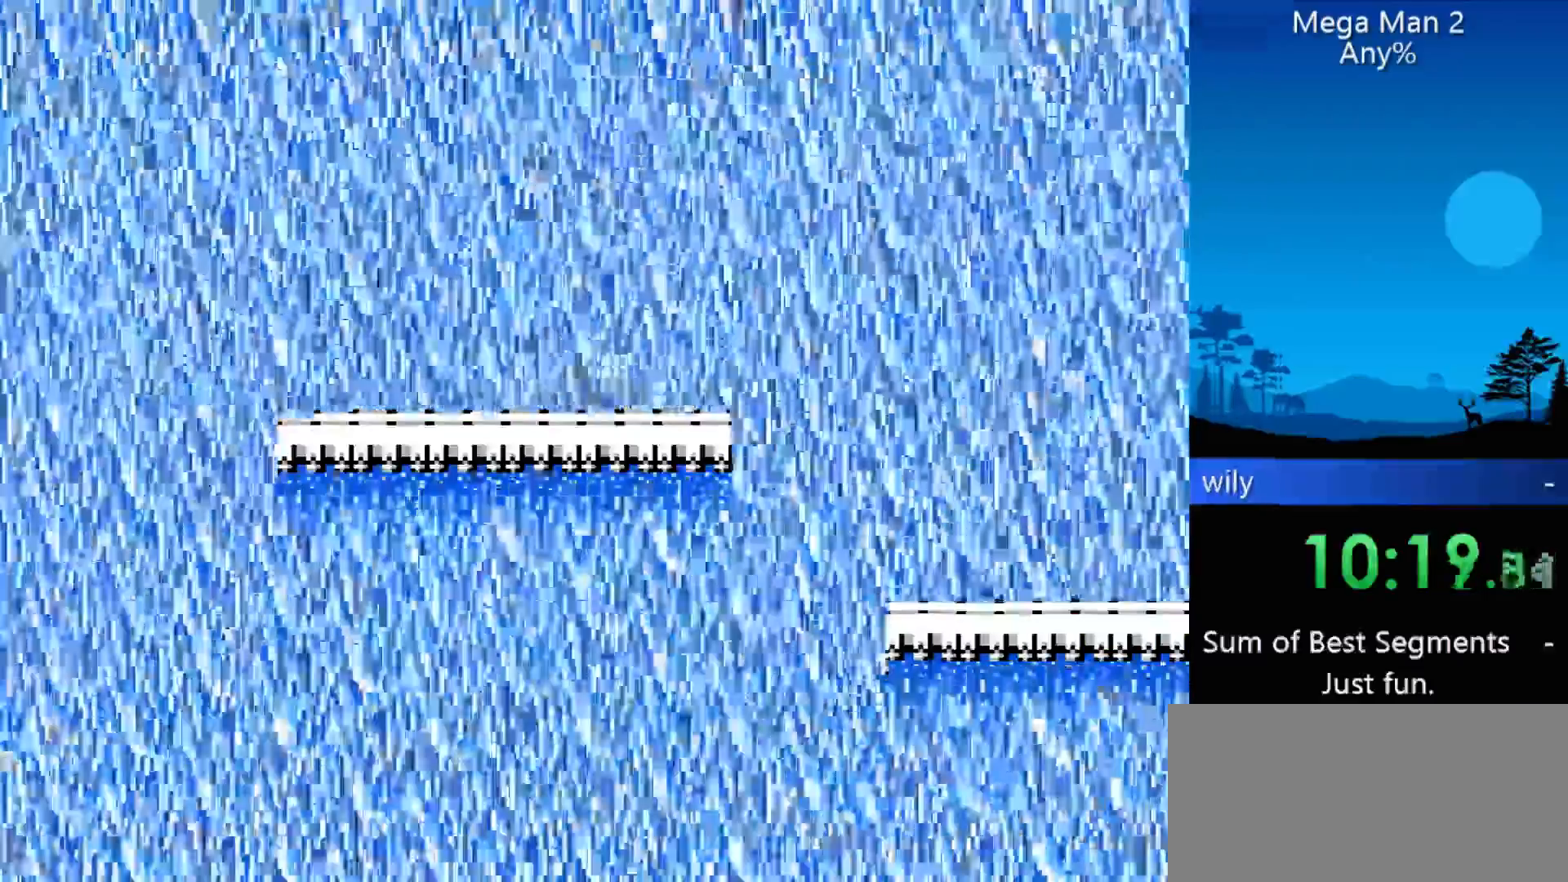
{"dt_ms": 500, "buttons": ["DPAD_RIGHT"], "events": []}
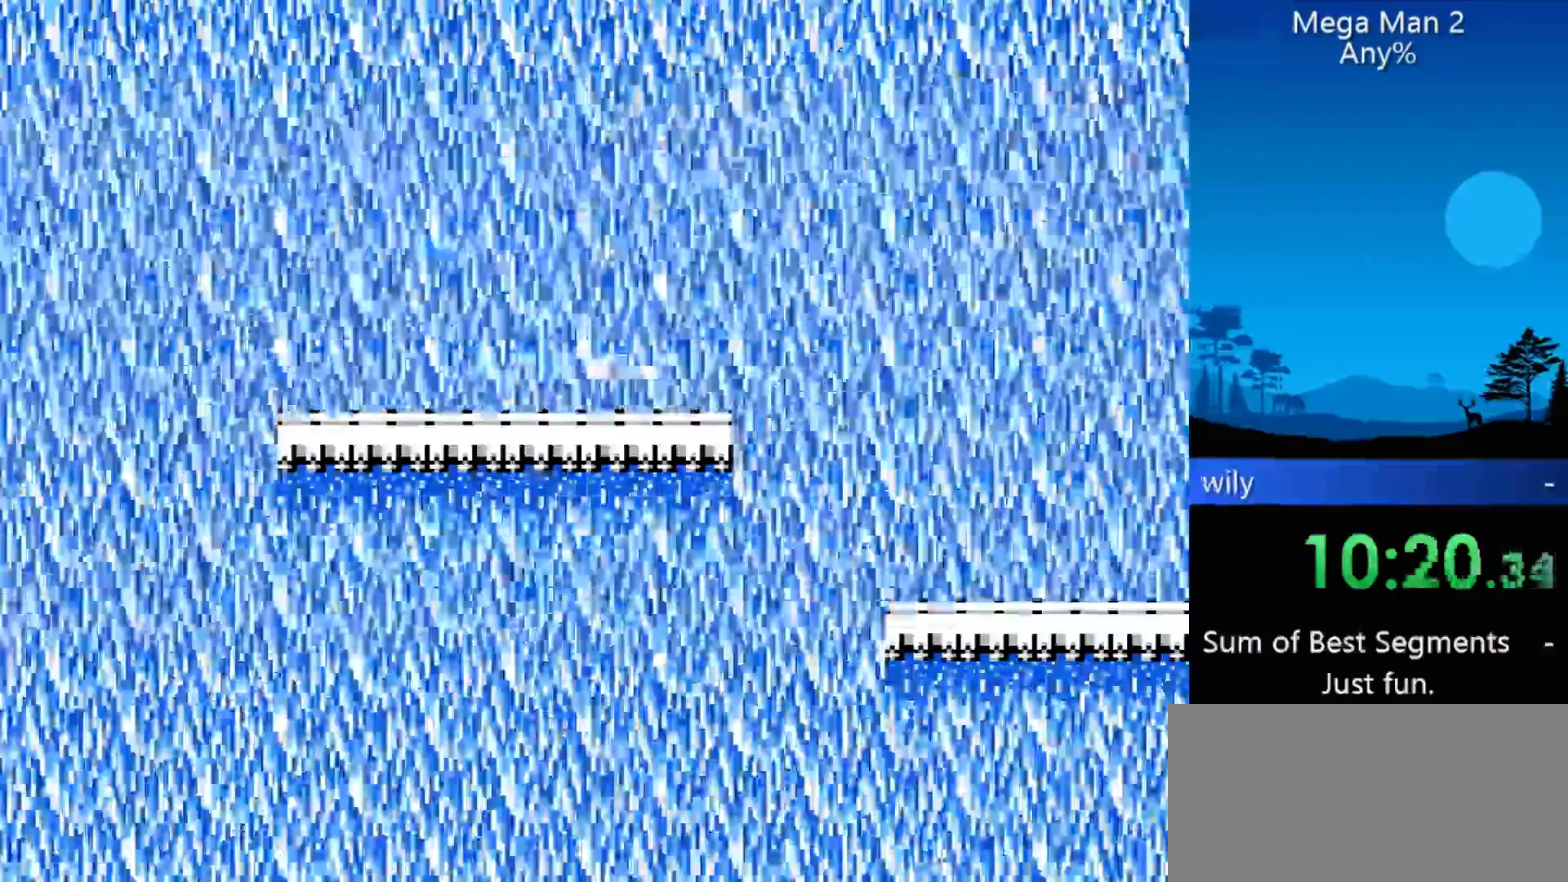
{"dt_ms": 500, "buttons": ["DPAD_RIGHT"], "events": []}
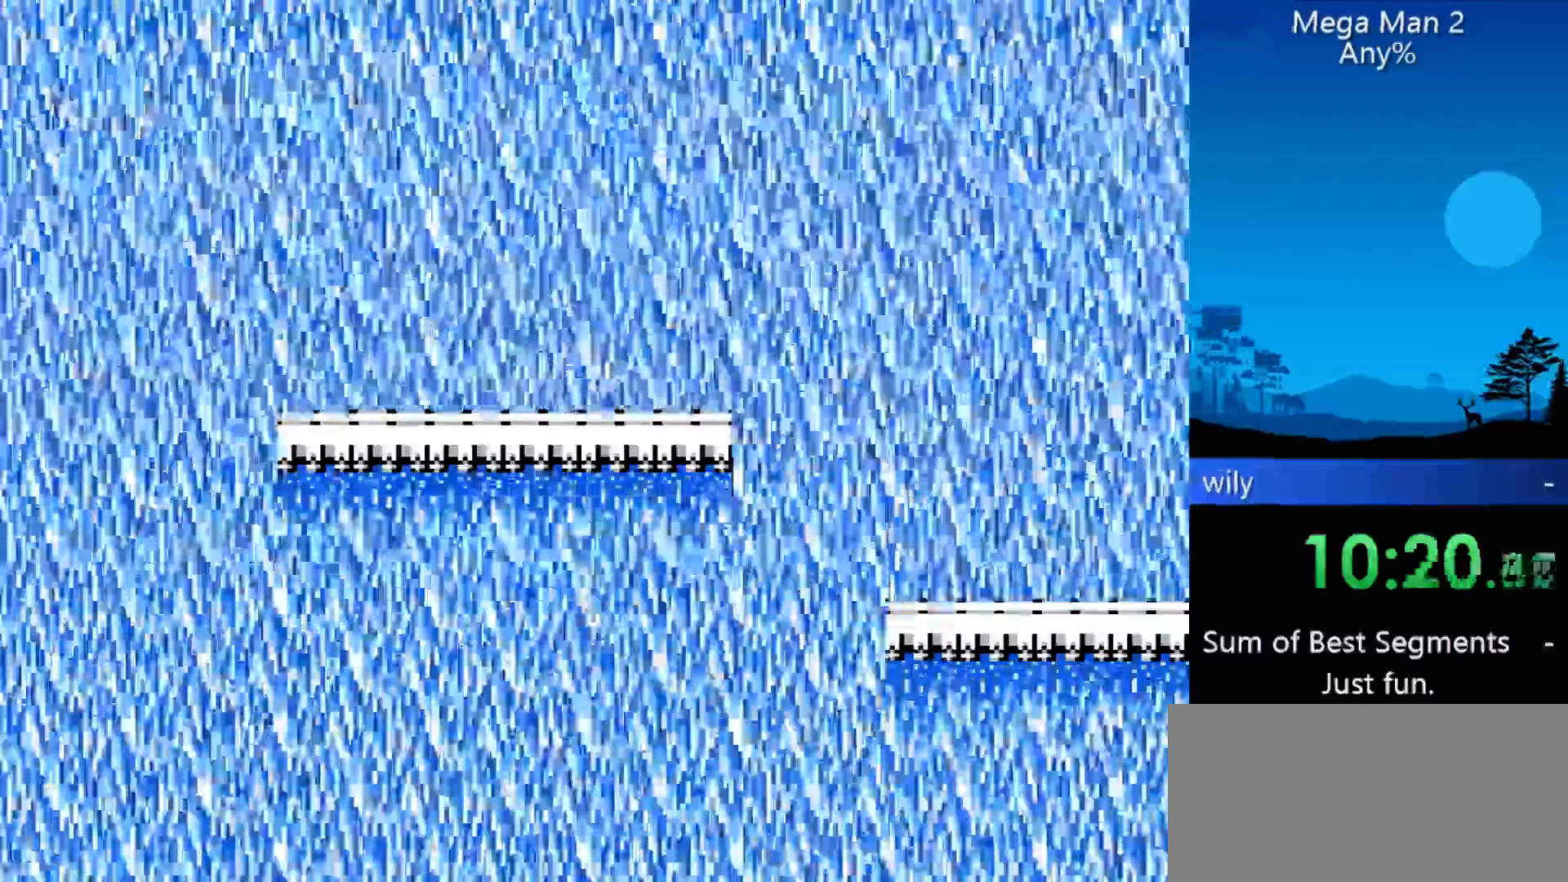
{"dt_ms": 500, "buttons": ["DPAD_RIGHT"], "events": []}
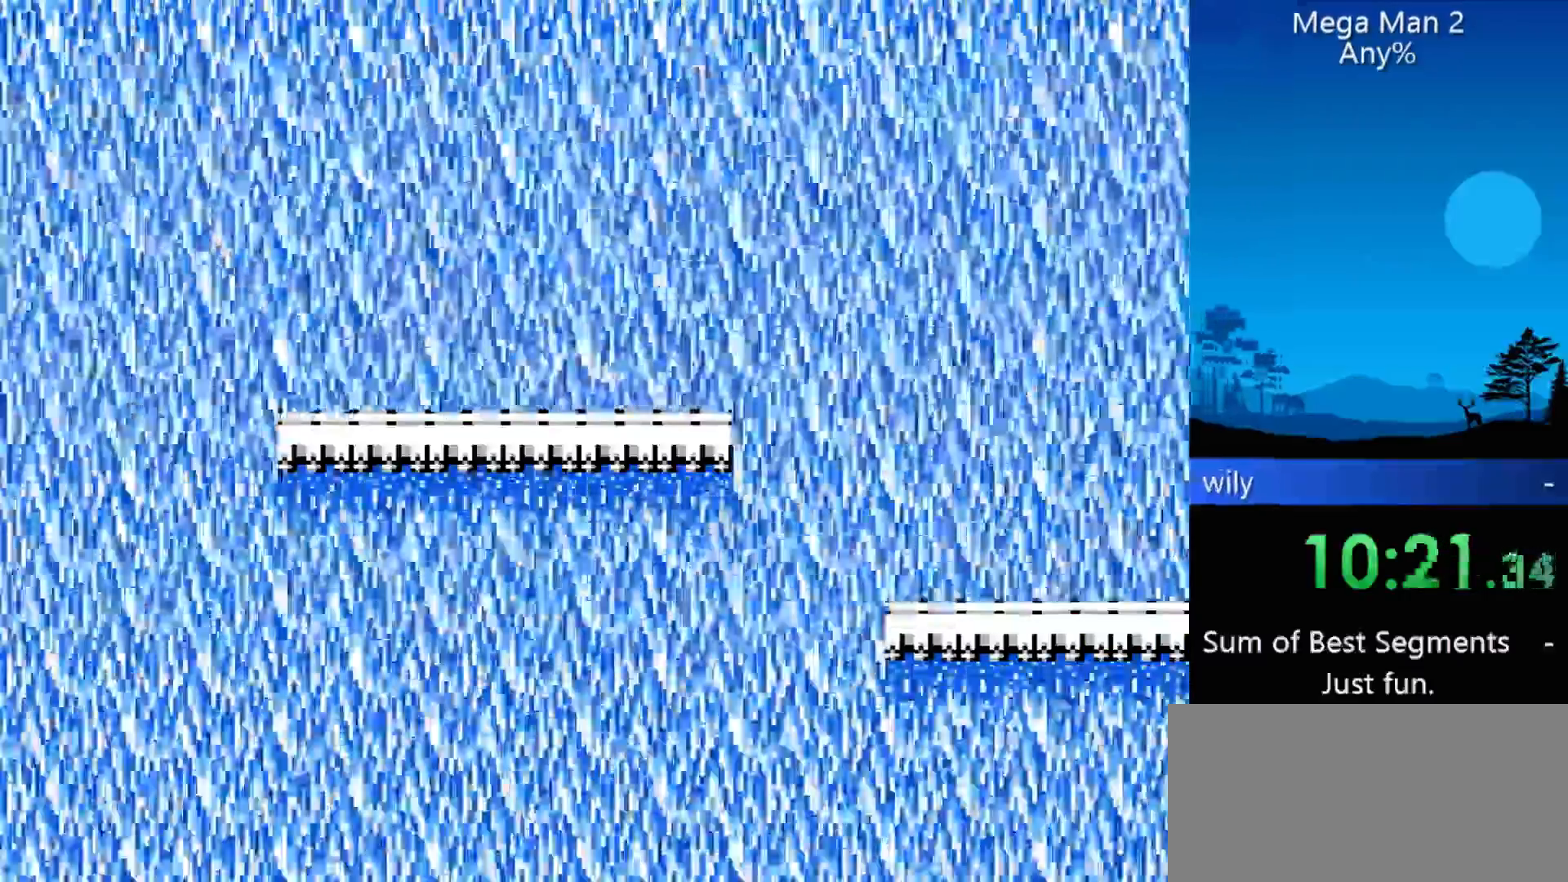
{"dt_ms": 500, "buttons": ["DPAD_RIGHT"], "events": []}
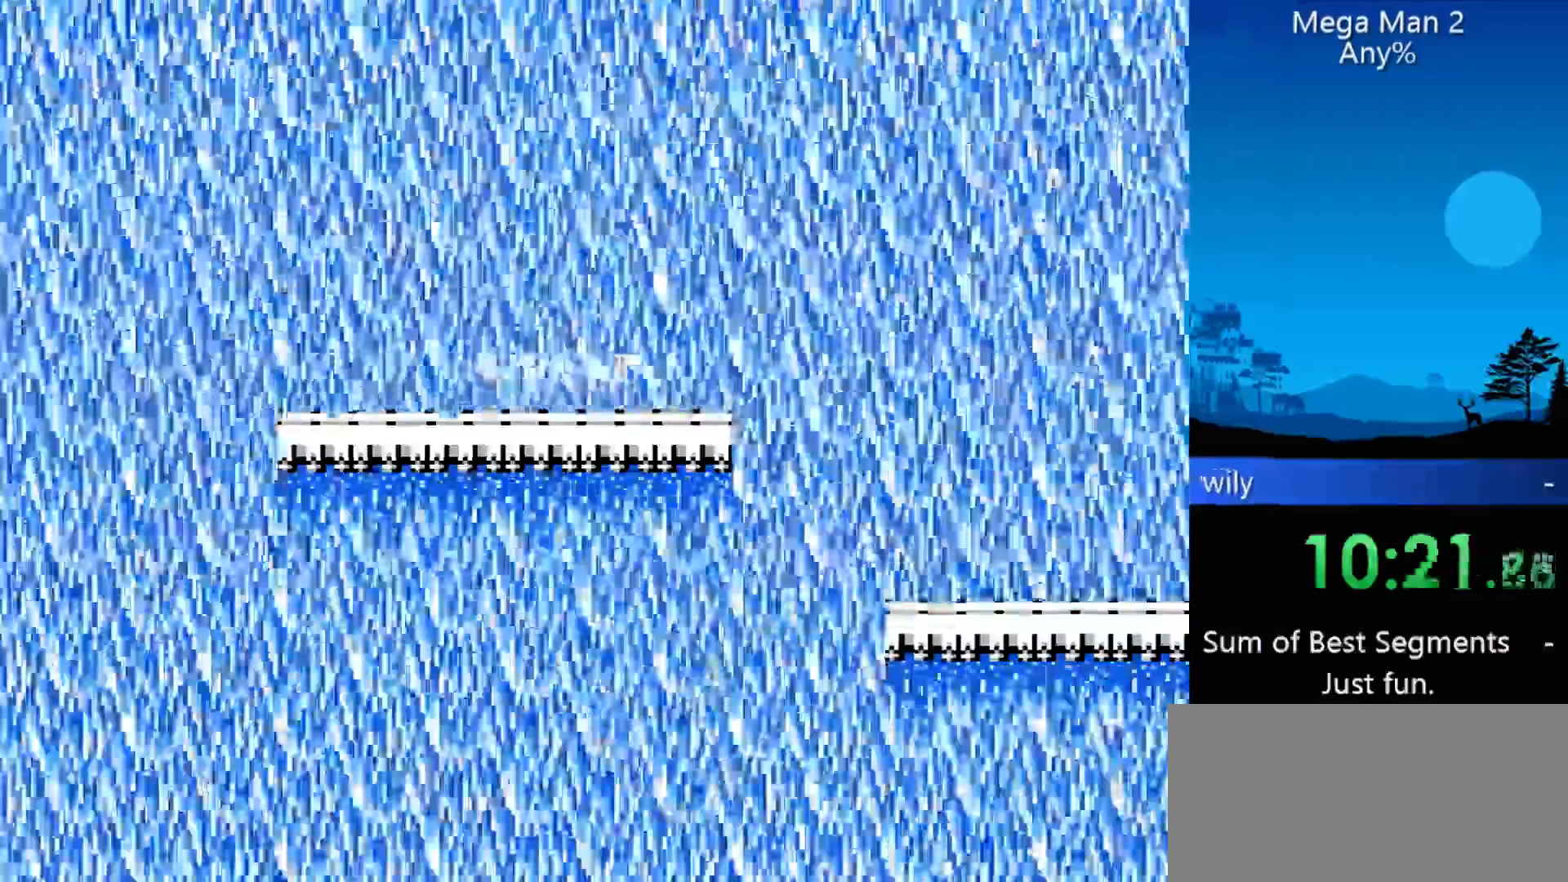
{"dt_ms": 500, "buttons": ["DPAD_RIGHT"], "events": []}
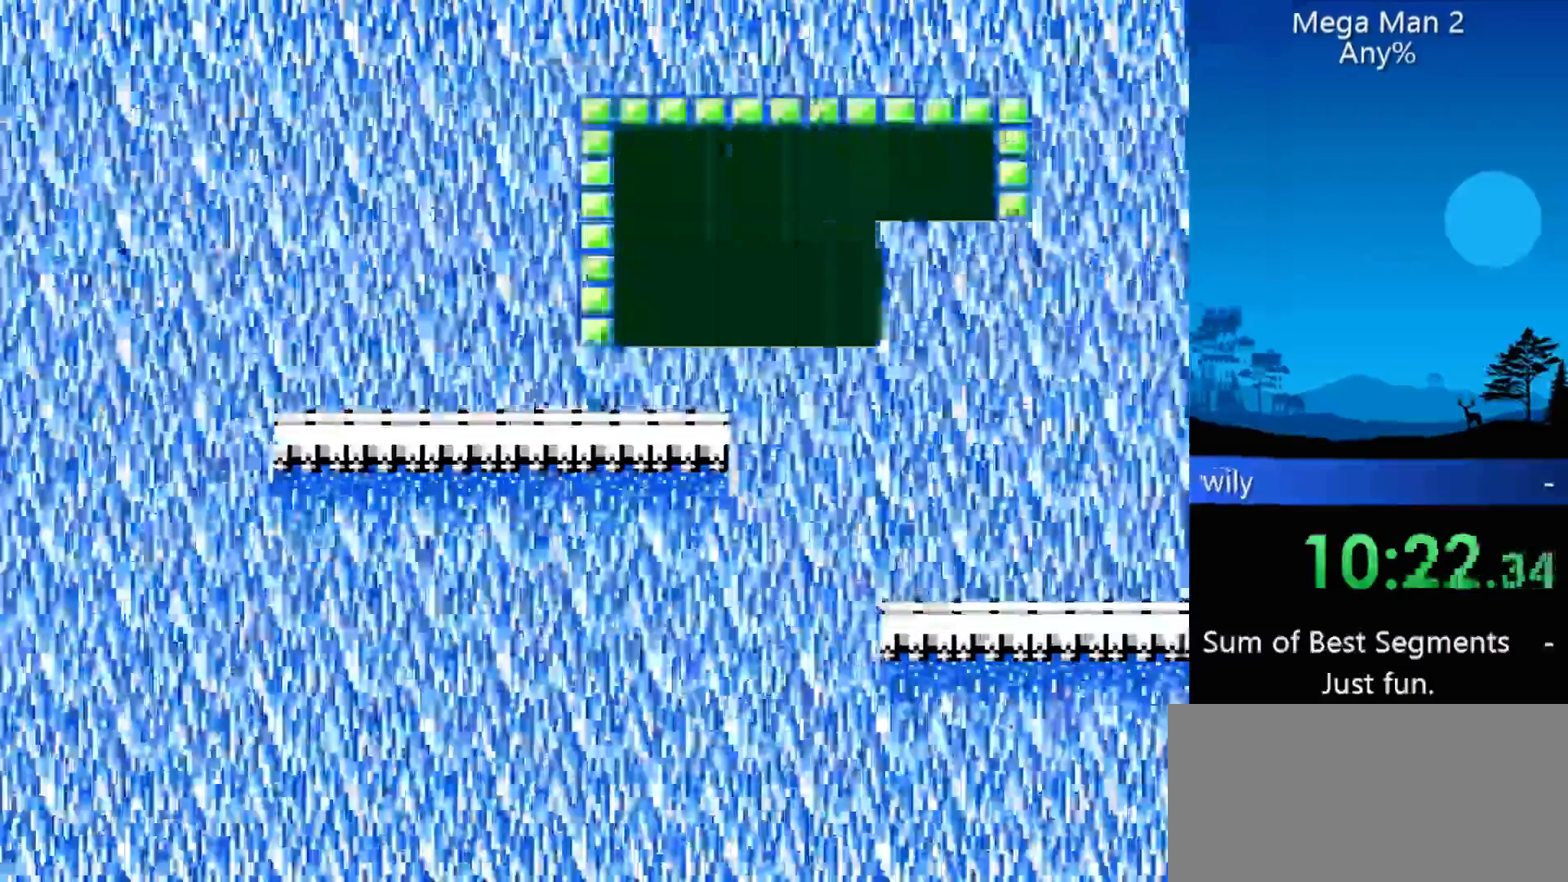
{"dt_ms": 500, "buttons": ["DPAD_DOWN"], "events": [[67, "DPAD_RIGHT", "up"], [433, "DPAD_DOWN", "down"]]}
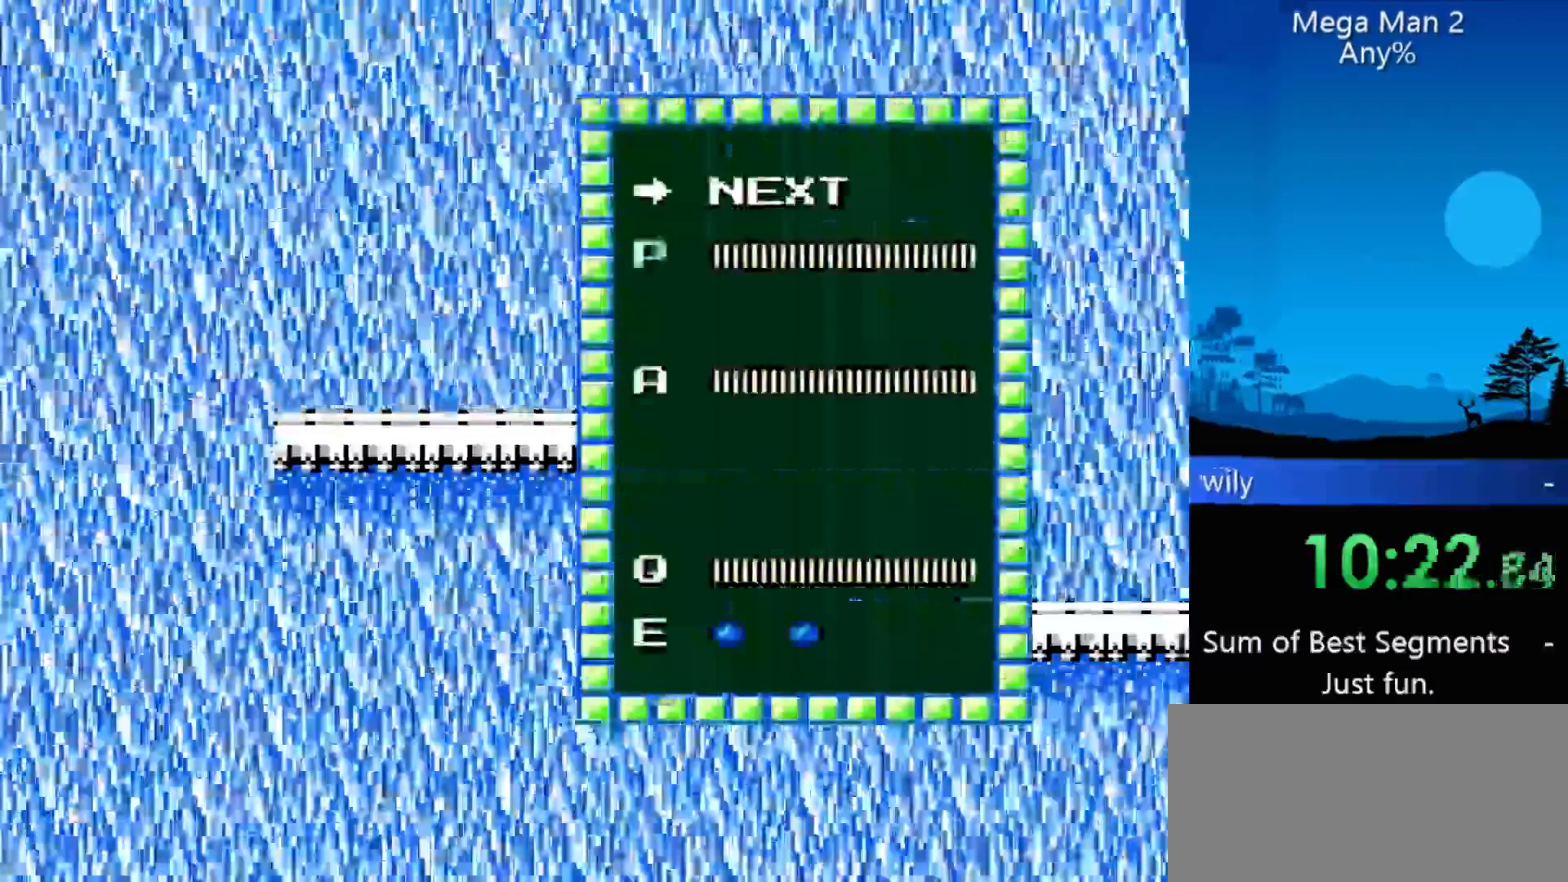
{"dt_ms": 500, "buttons": ["DPAD_UP"], "events": [[33, "DPAD_DOWN", "up"], [133, "DPAD_DOWN", "down"], [233, "DPAD_DOWN", "up"], [500, "DPAD_UP", "down"]]}
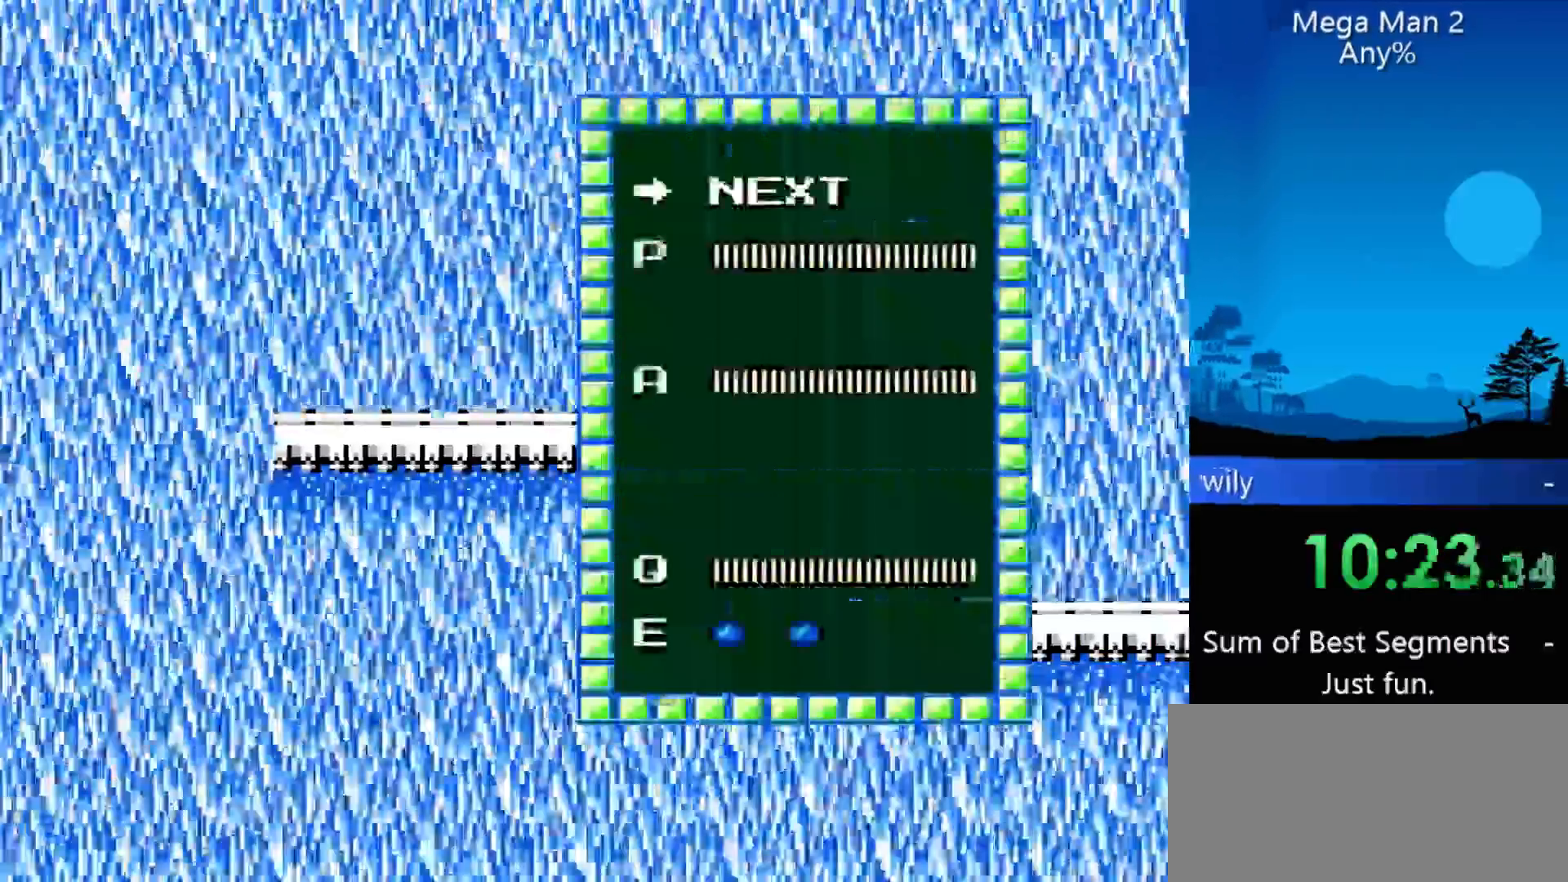
{"dt_ms": 500, "buttons": [], "events": [[67, "DPAD_UP", "up"], [133, "DPAD_UP", "down"], [233, "DPAD_UP", "up"]]}
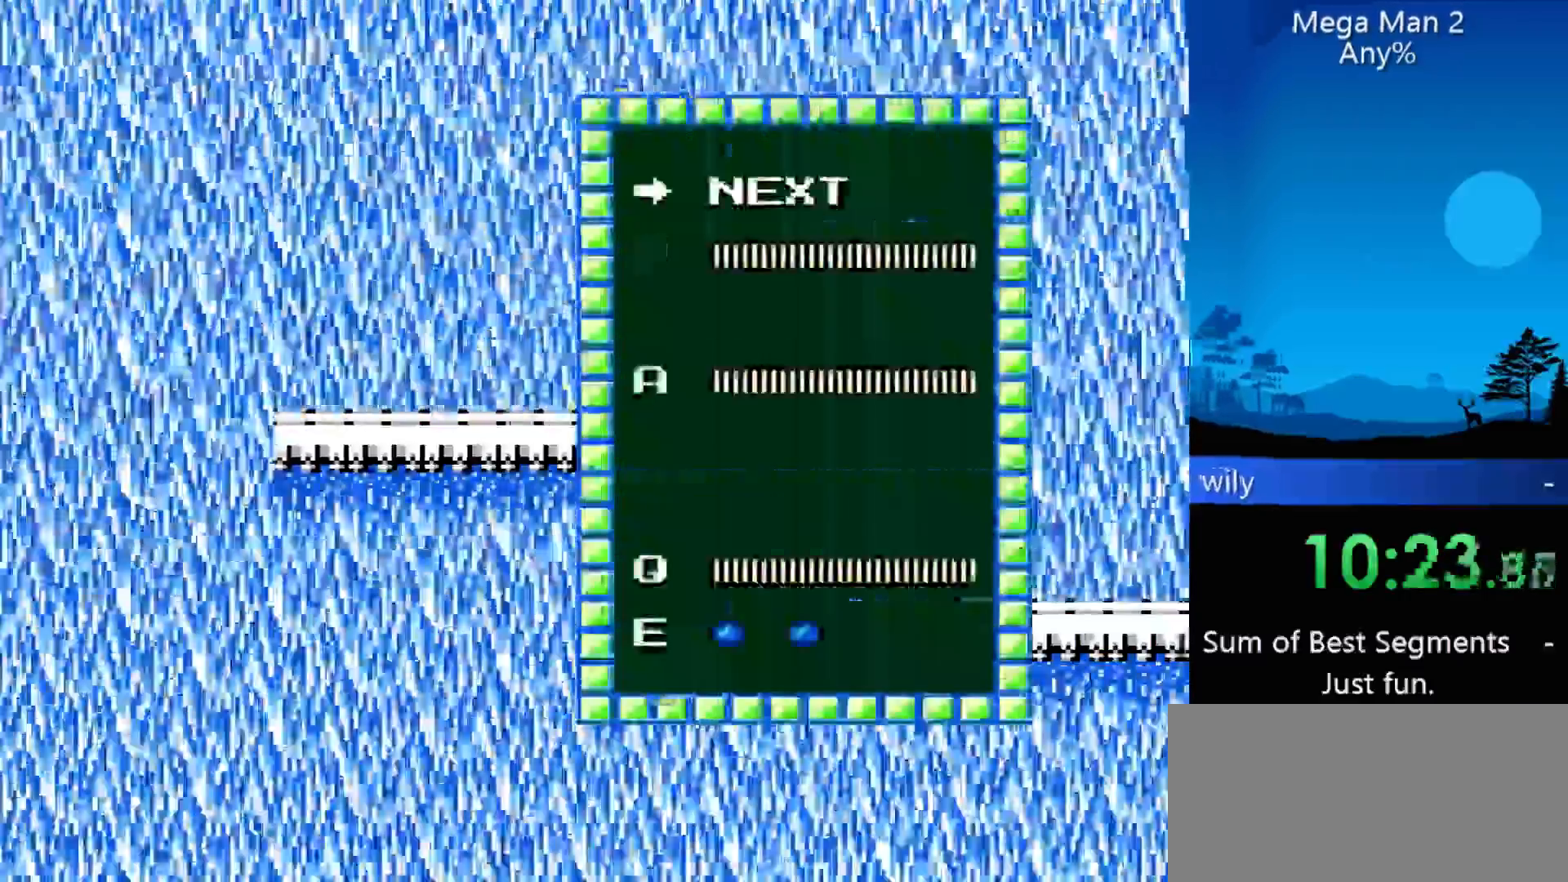
{"dt_ms": 1000, "buttons": []}
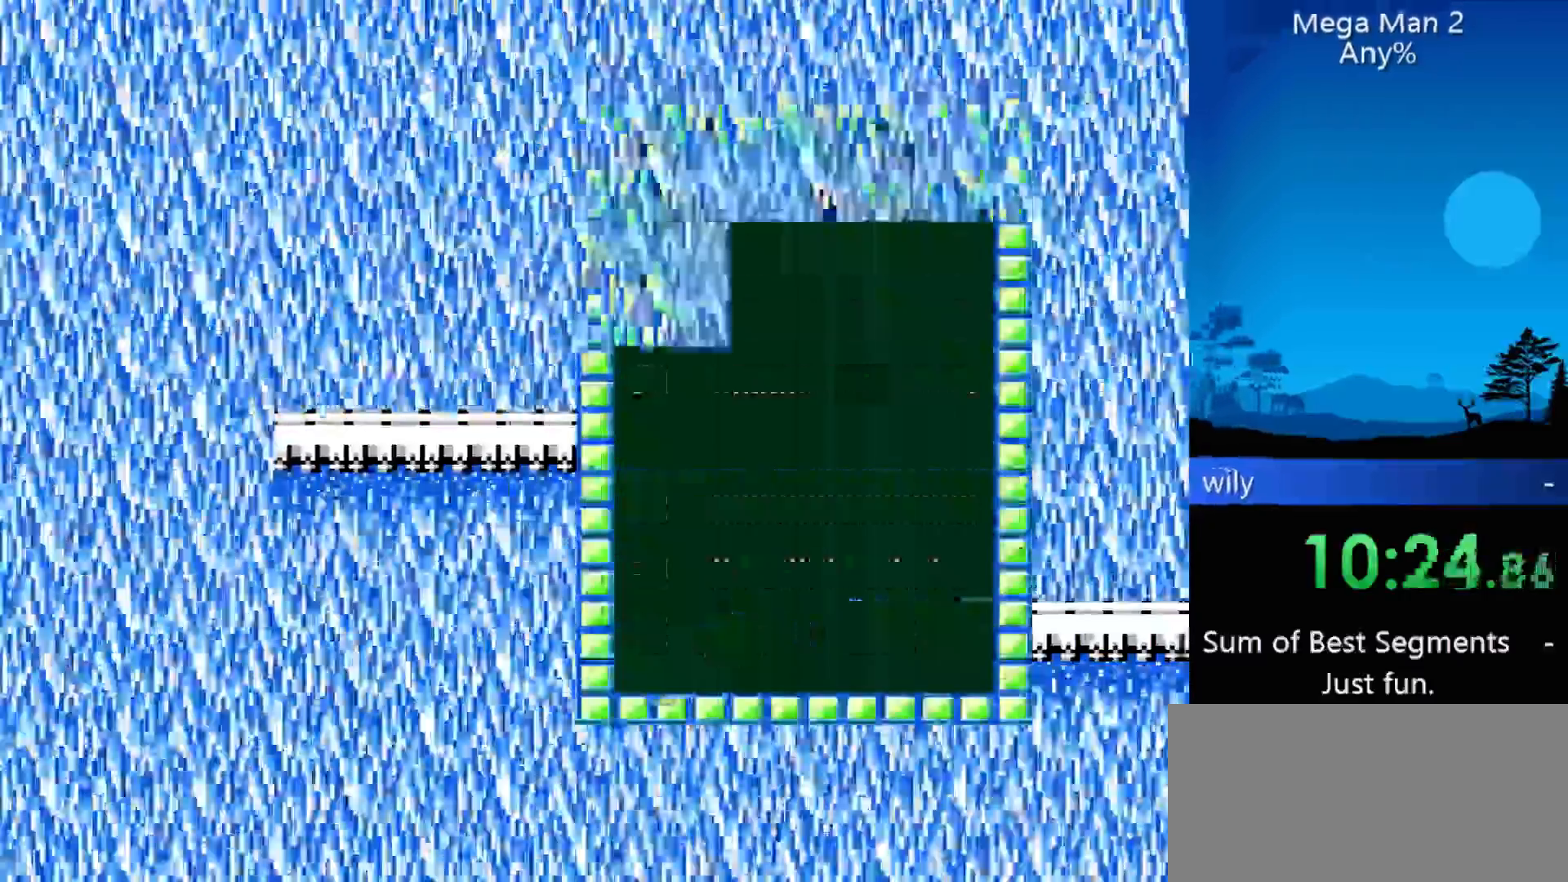
{"dt_ms": 500, "buttons": ["DPAD_RIGHT"], "events": [[33, "A", "down"], [100, "A", "up"], [133, "DPAD_RIGHT", "down"]]}
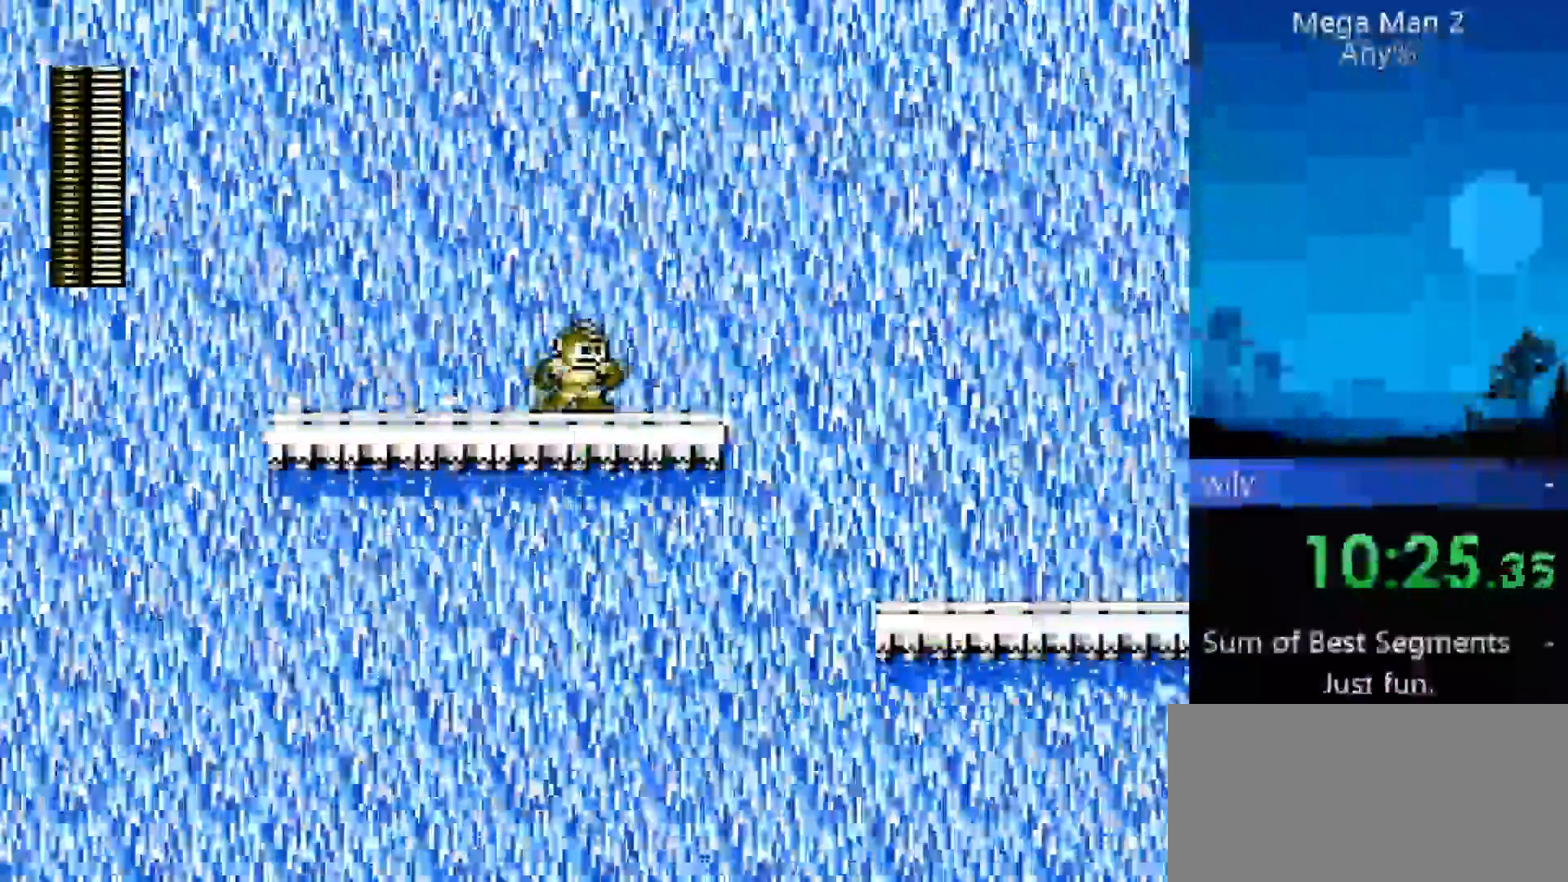
{"dt_ms": 500, "buttons": ["DPAD_RIGHT"], "events": []}
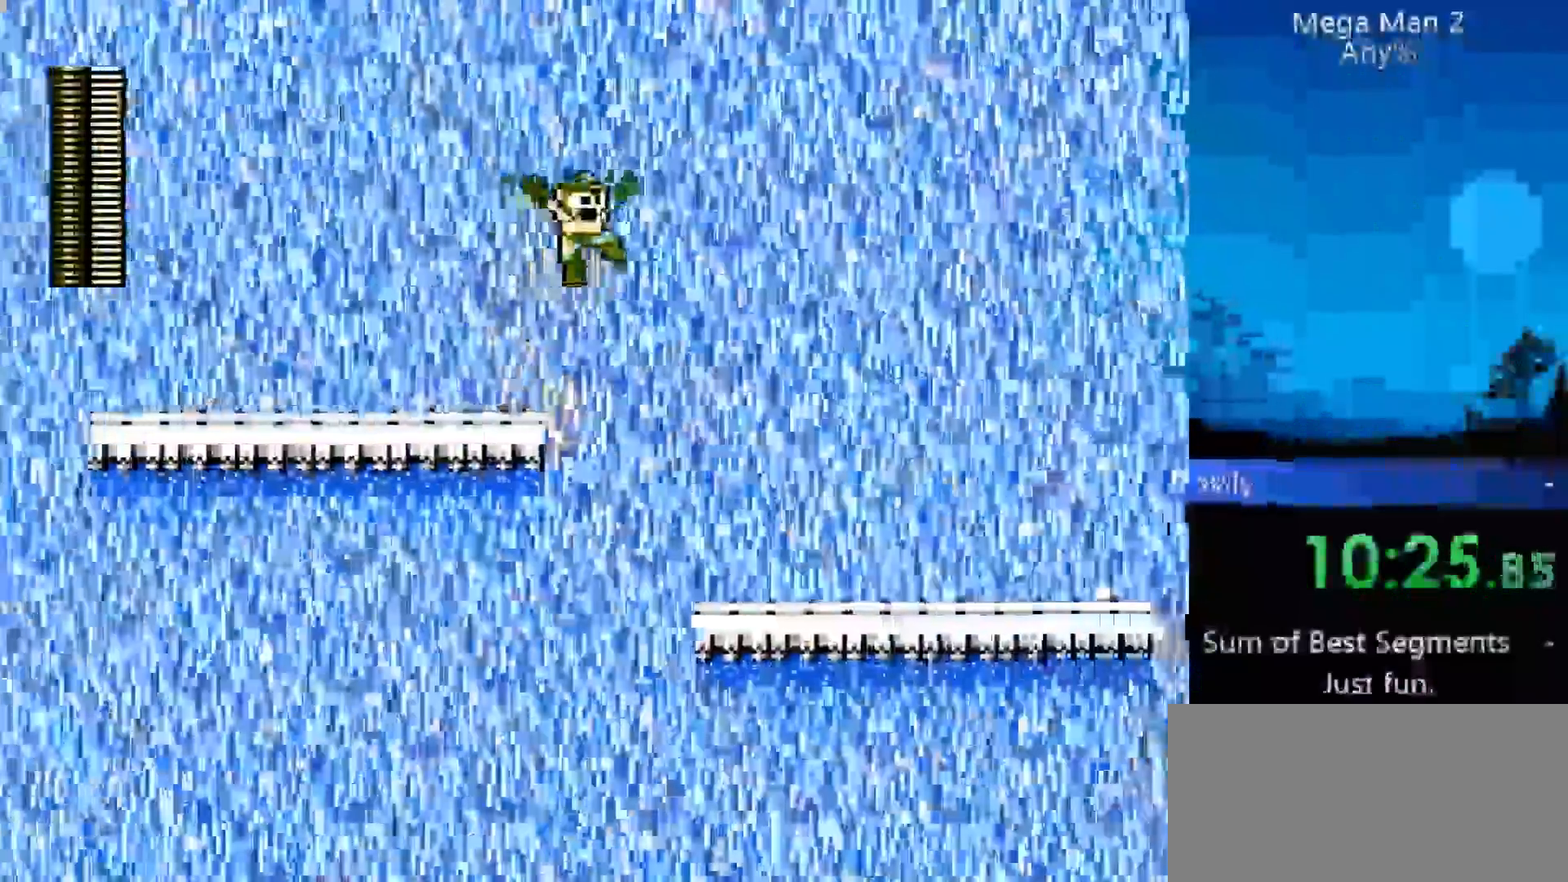
{"dt_ms": 500, "buttons": ["DPAD_RIGHT"], "events": []}